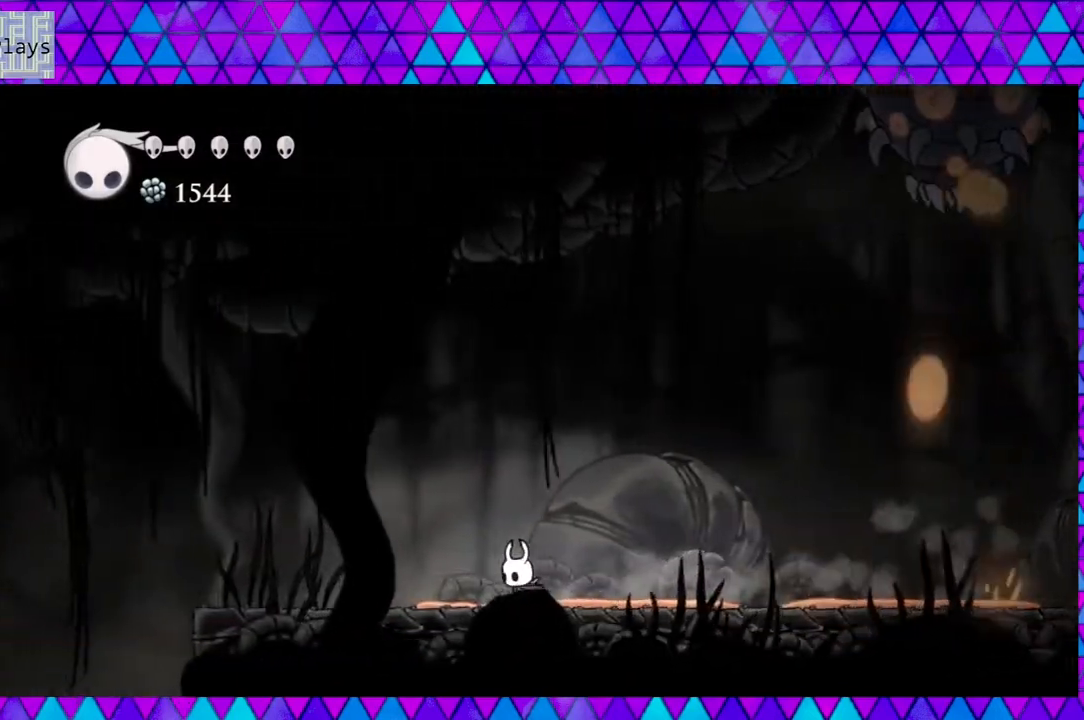
Gameplay with a controller (Nintendo layout); each line is a JSON object with the inputs held at the frame after it. "events" lists button and stick changes between this image and that frame as [ms after this image, input, new state], when the widget could be followed in between. Not read: L3 R3.
{"buttons": ["DPAD_LEFT"], "left_stick": "center", "right_stick": "center", "events": []}
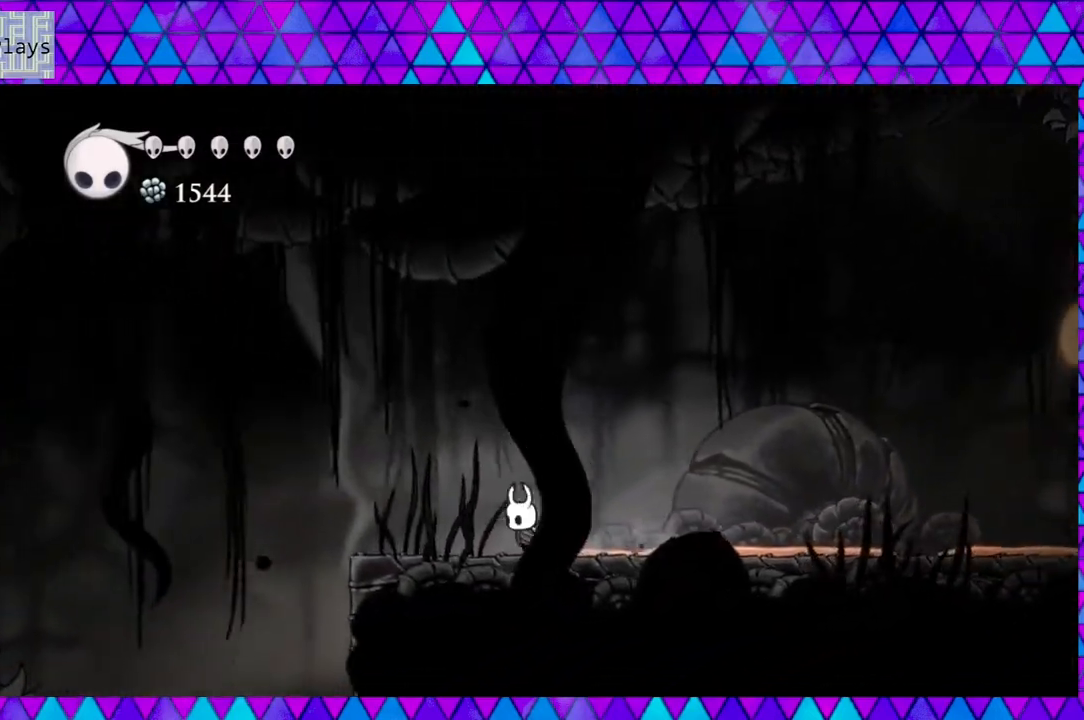
{"buttons": ["B", "DPAD_LEFT"], "left_stick": "center", "right_stick": "center", "events": [[467, "B", "down"]]}
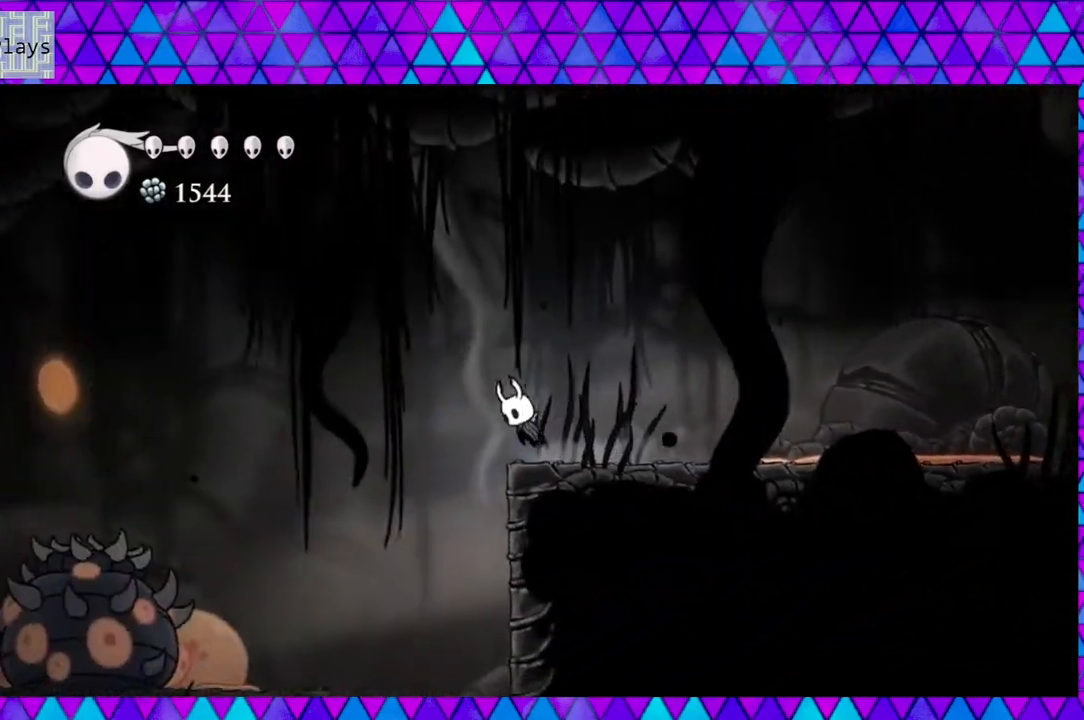
{"buttons": [], "left_stick": "center", "right_stick": "center", "events": [[217, "DPAD_LEFT", "up"], [267, "B", "up"]]}
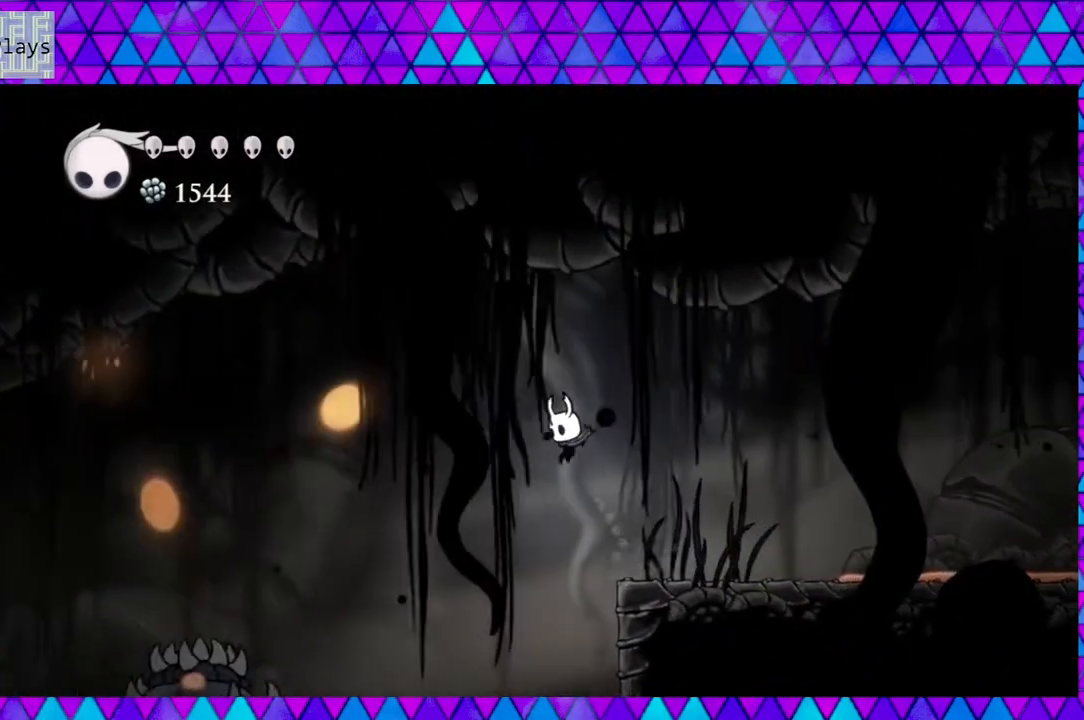
{"buttons": ["DPAD_LEFT"], "left_stick": "center", "right_stick": "center", "events": [[100, "DPAD_LEFT", "down"]]}
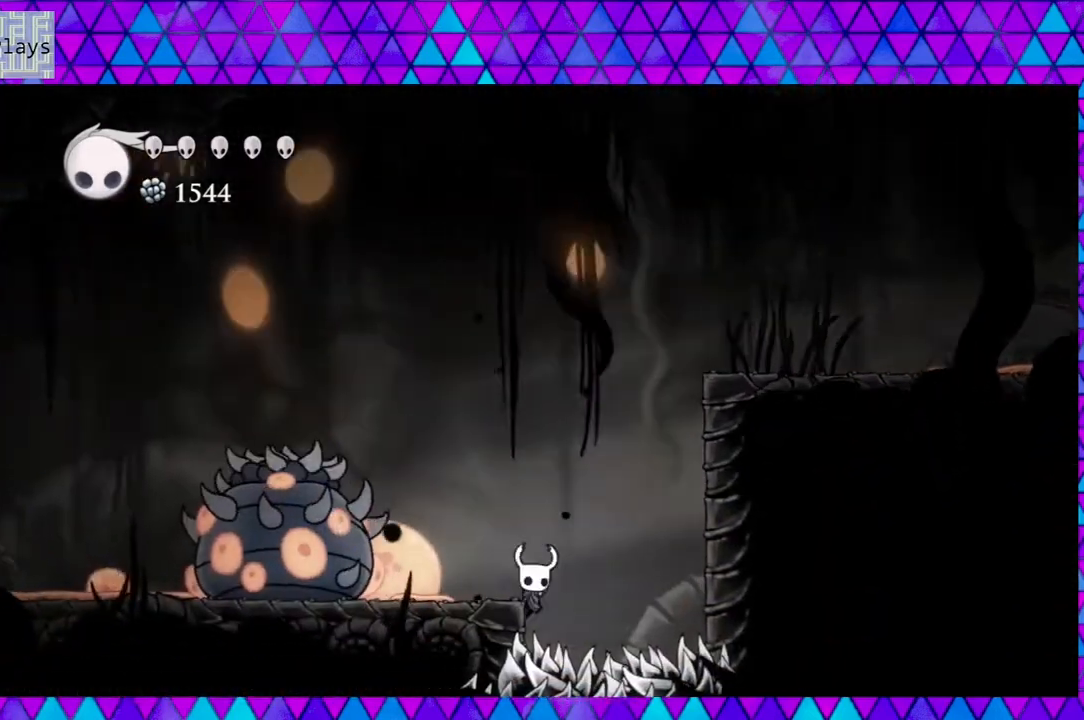
{"buttons": ["B", "DPAD_LEFT"], "left_stick": "center", "right_stick": "center", "events": [[17, "Y", "down"], [233, "Y", "up"], [350, "DPAD_LEFT", "up"], [433, "B", "down"], [433, "DPAD_LEFT", "down"]]}
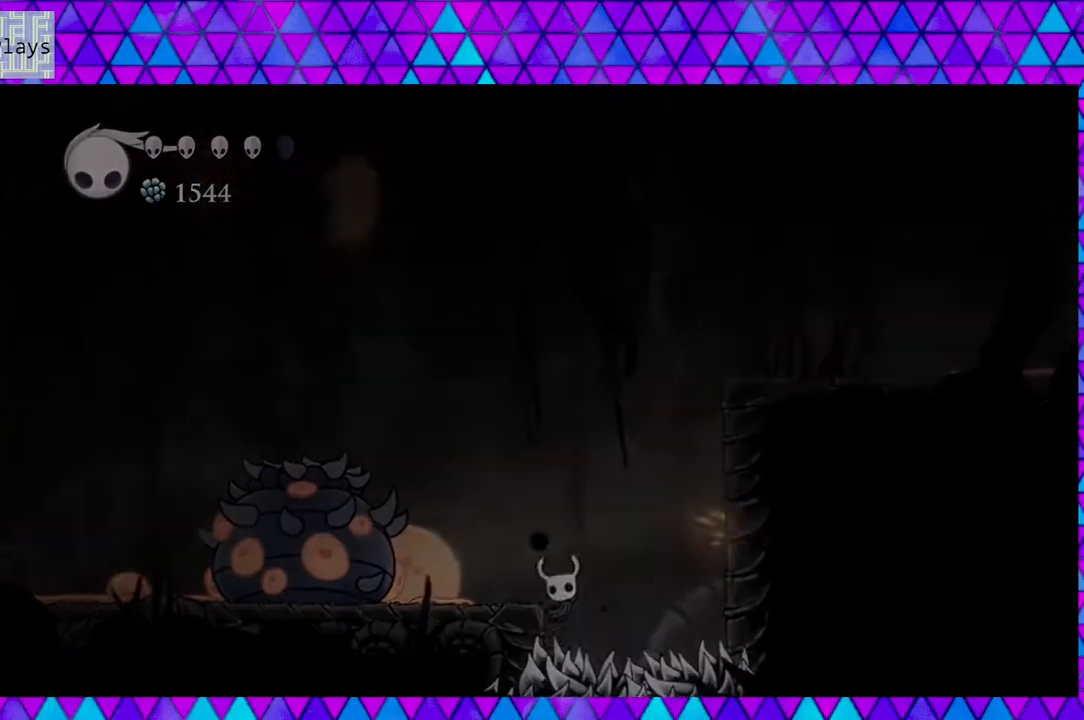
{"buttons": [], "left_stick": "center", "right_stick": "center", "events": [[183, "B", "up"], [183, "DPAD_LEFT", "up"]]}
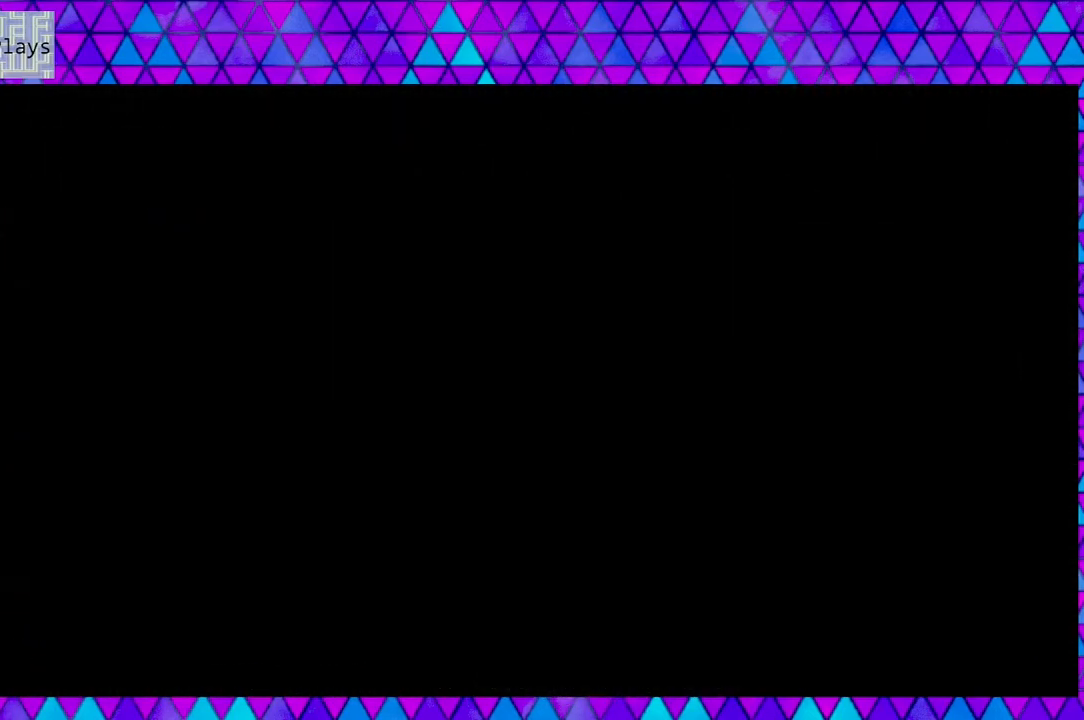
{"buttons": [], "left_stick": "center", "right_stick": "center", "events": []}
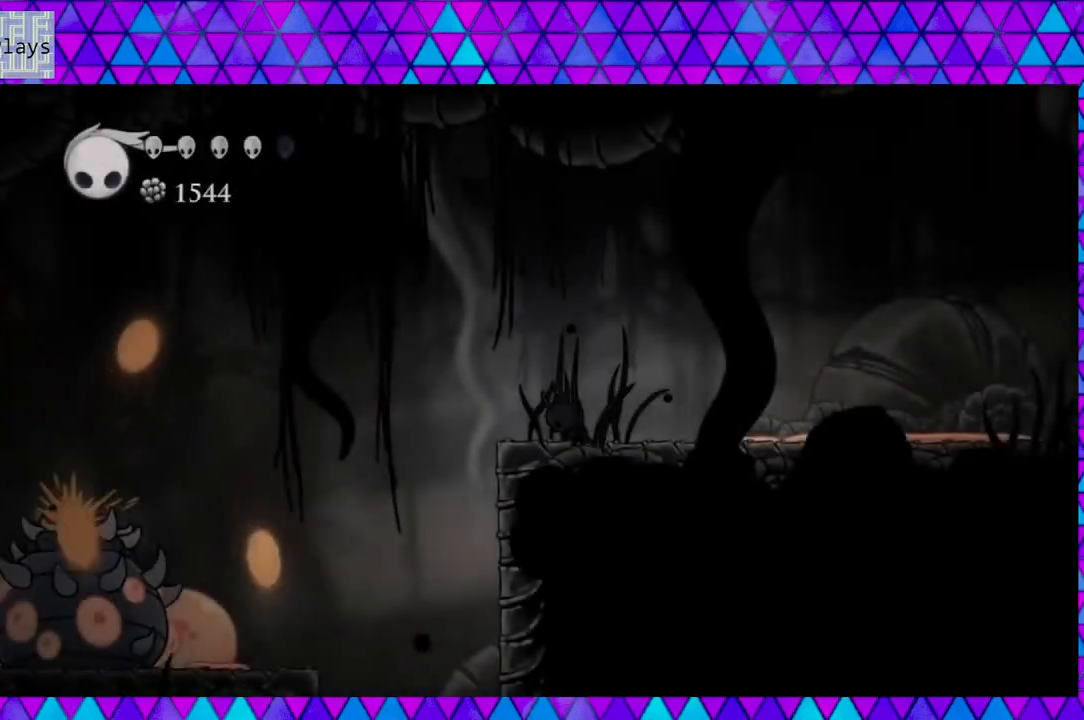
{"buttons": ["B", "DPAD_LEFT"], "left_stick": "center", "right_stick": "center", "events": [[183, "DPAD_LEFT", "down"], [300, "DPAD_LEFT", "up"], [317, "DPAD_LEFT", "down"], [350, "B", "down"]]}
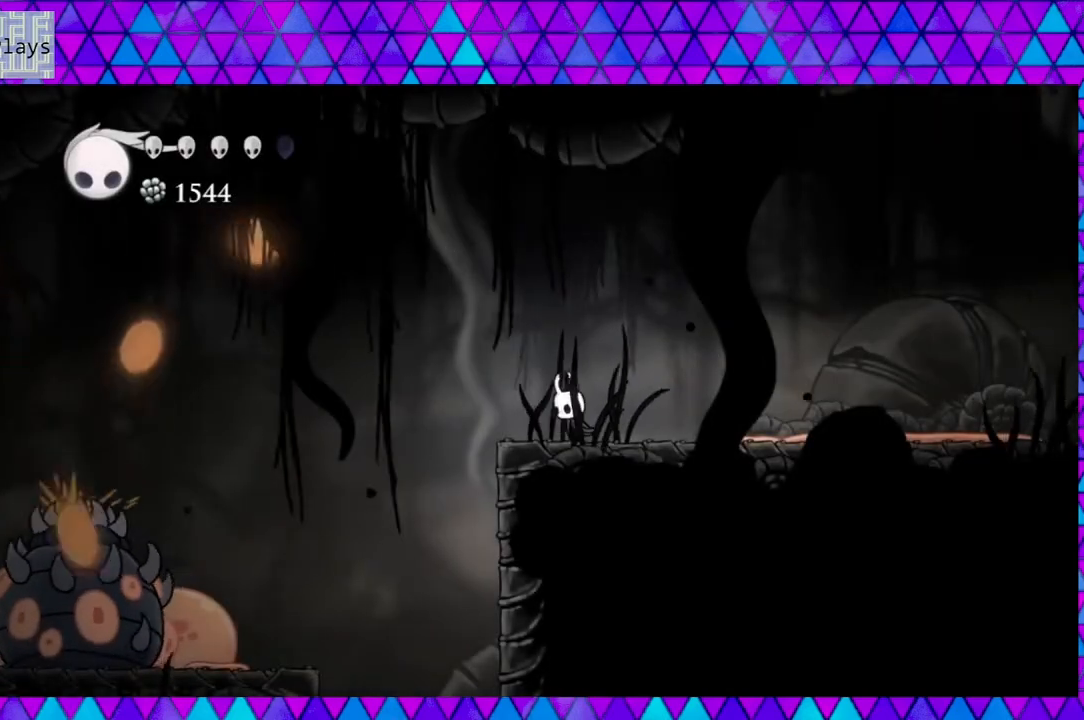
{"buttons": ["B", "DPAD_LEFT"], "left_stick": "center", "right_stick": "center", "events": [[267, "B", "up"], [317, "B", "down"]]}
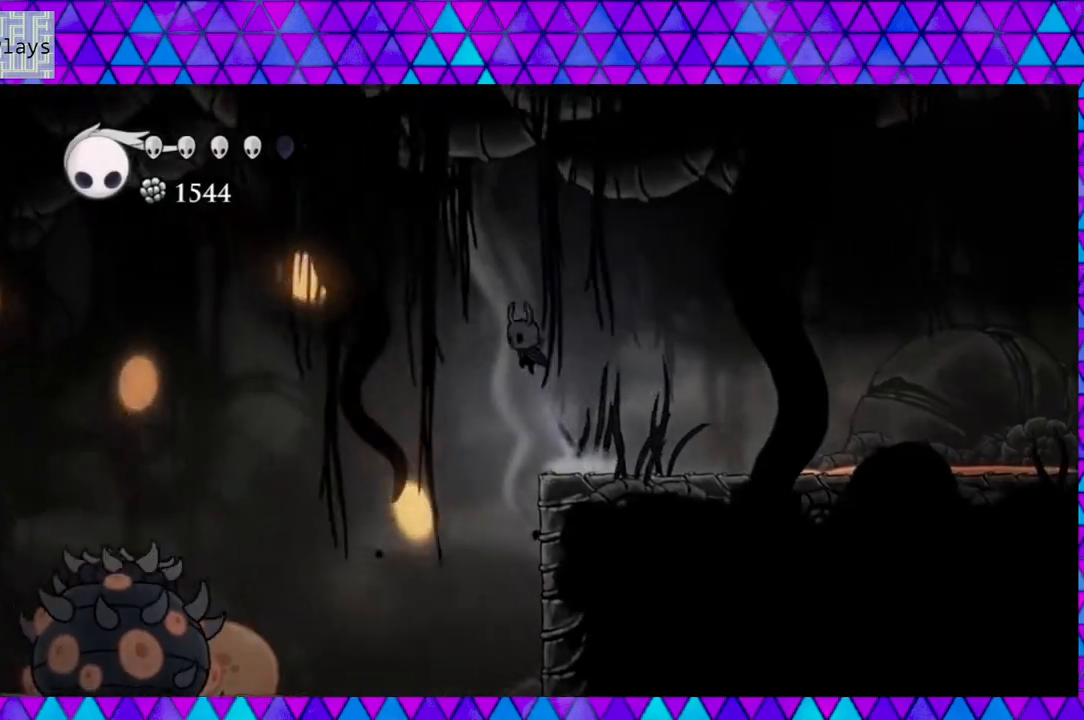
{"buttons": ["DPAD_LEFT"], "left_stick": "center", "right_stick": "center", "events": [[50, "B", "up"]]}
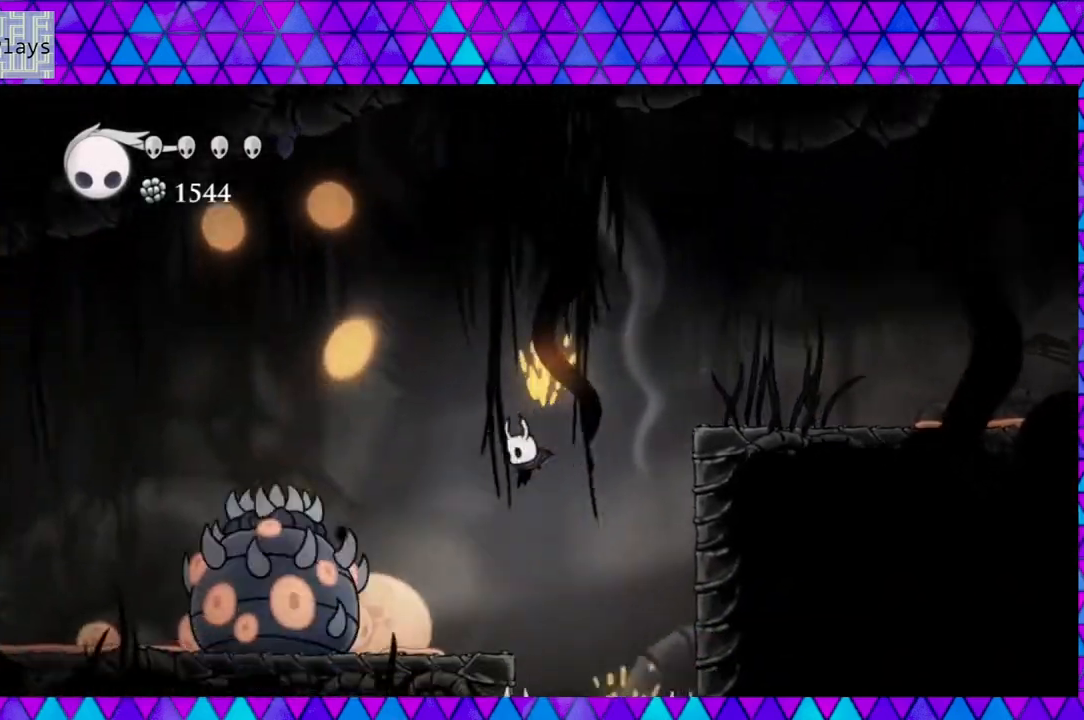
{"buttons": [], "left_stick": "center", "right_stick": "center", "events": [[283, "Y", "down"], [300, "DPAD_LEFT", "up"], [450, "Y", "up"]]}
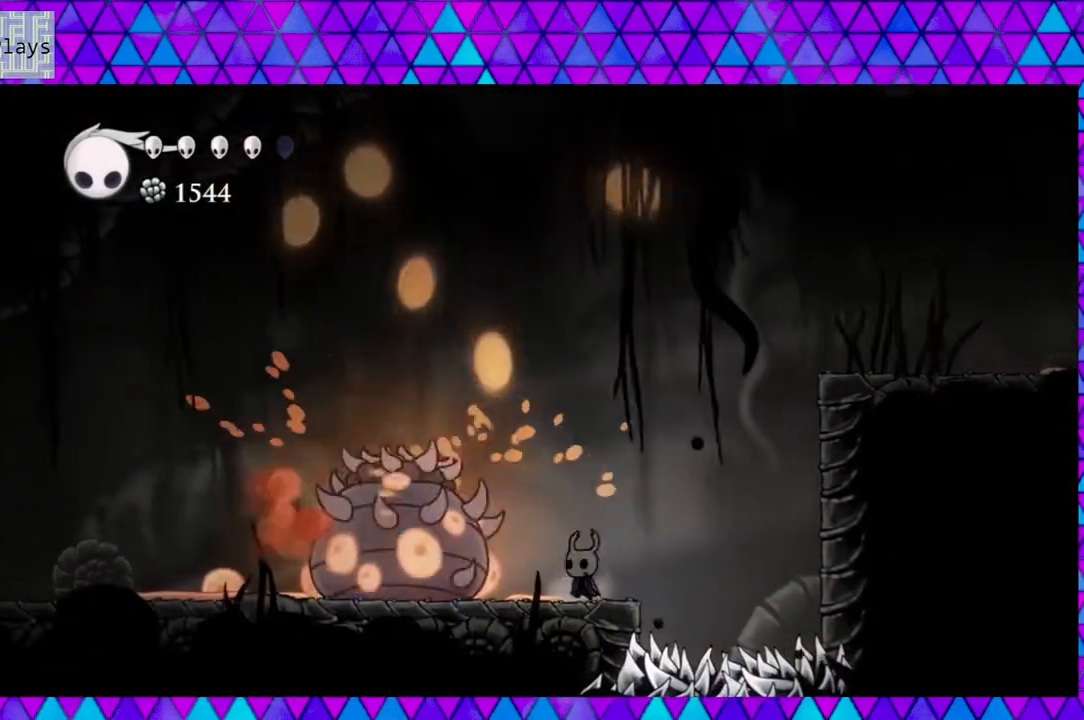
{"buttons": ["Y"], "left_stick": "center", "right_stick": "center", "events": [[217, "DPAD_RIGHT", "down"], [300, "DPAD_RIGHT", "up"], [400, "DPAD_LEFT", "down"], [433, "Y", "down"], [467, "DPAD_LEFT", "up"]]}
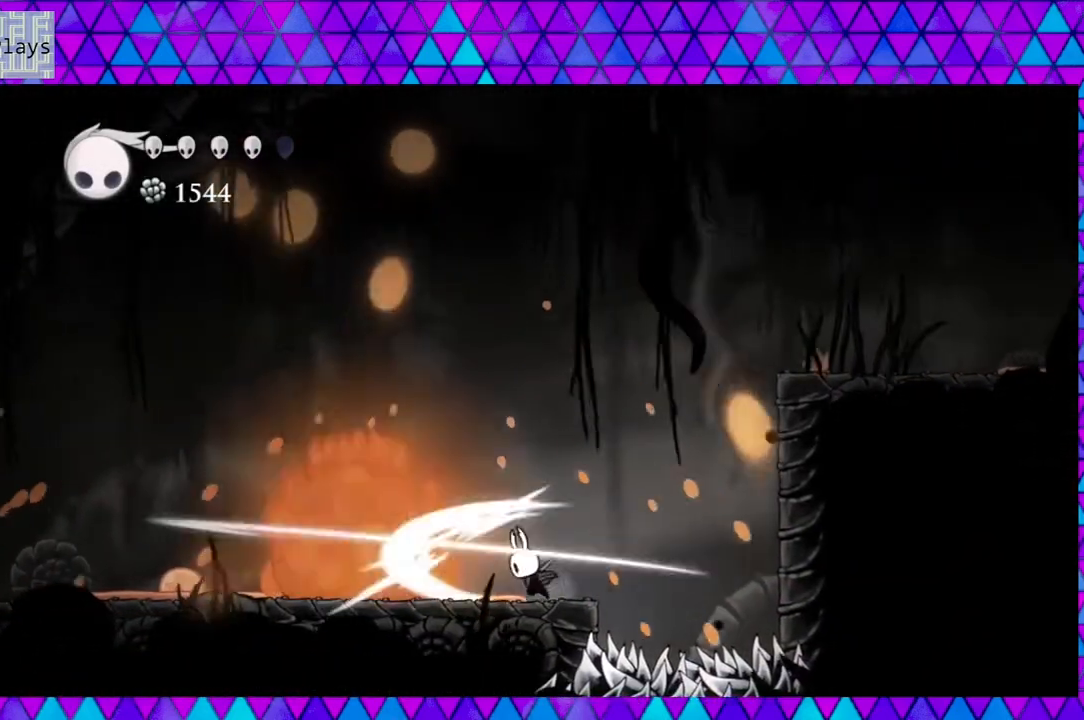
{"buttons": [], "left_stick": "center", "right_stick": "center", "events": [[83, "Y", "up"], [300, "DPAD_LEFT", "down"], [433, "DPAD_LEFT", "up"]]}
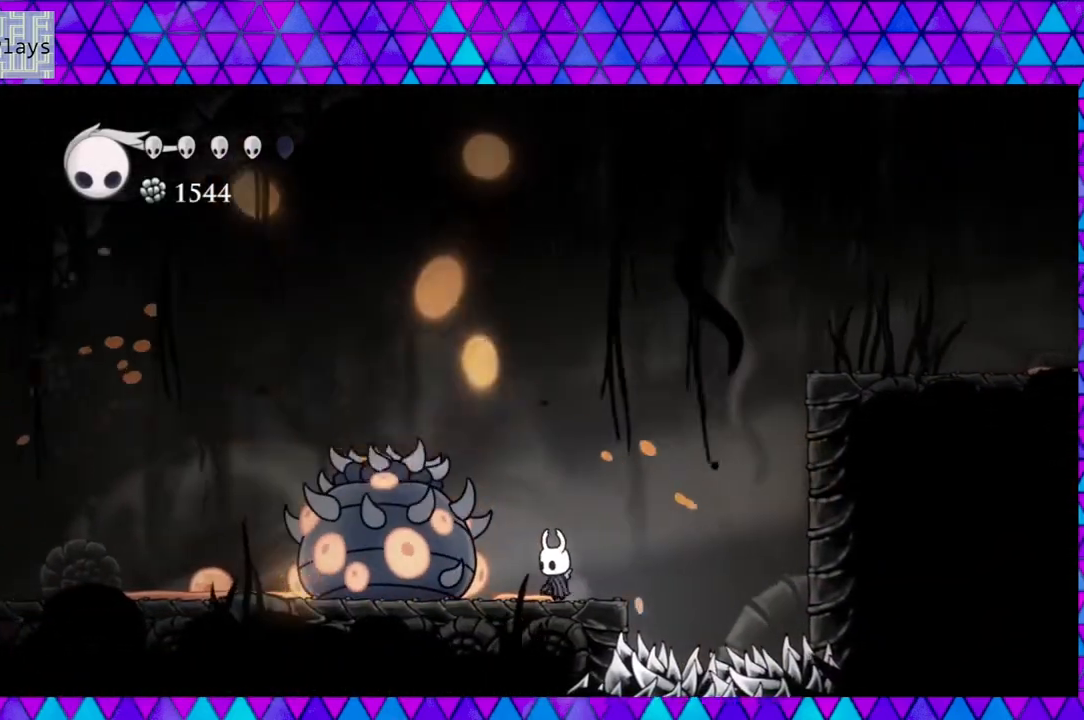
{"buttons": ["Y"], "left_stick": "center", "right_stick": "center", "events": [[133, "DPAD_RIGHT", "down"], [233, "DPAD_RIGHT", "up"], [350, "DPAD_LEFT", "down"], [467, "DPAD_LEFT", "up"], [467, "Y", "down"]]}
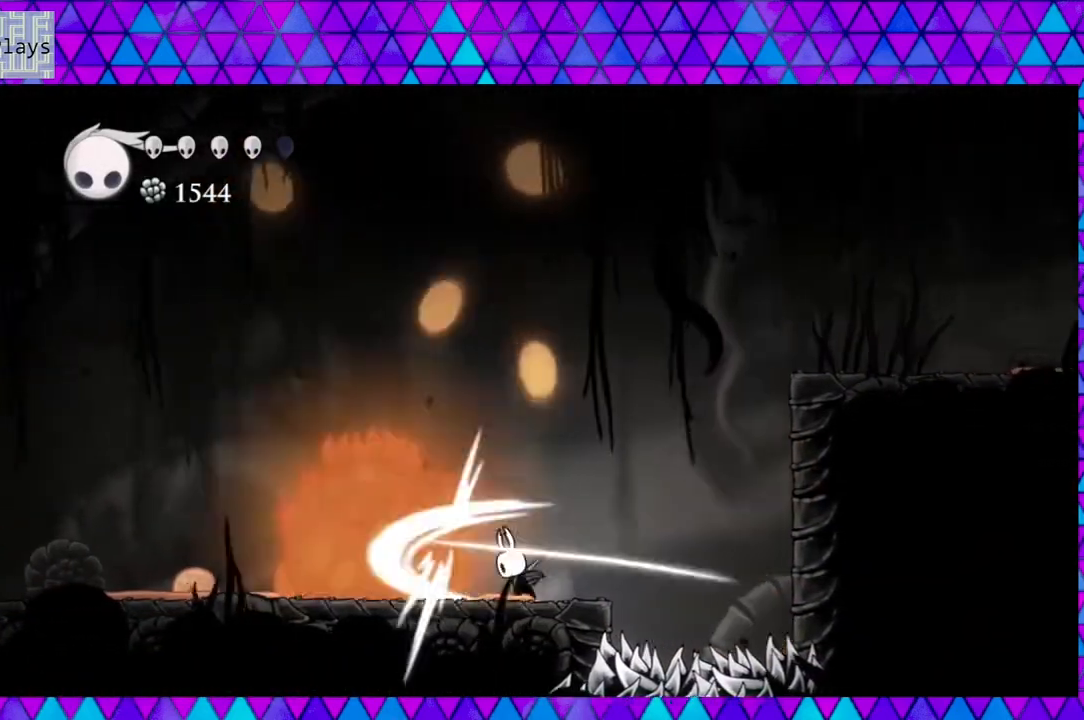
{"buttons": ["Y"], "left_stick": "center", "right_stick": "center", "events": [[100, "Y", "up"], [150, "DPAD_LEFT", "down"], [300, "DPAD_LEFT", "up"], [400, "Y", "down"]]}
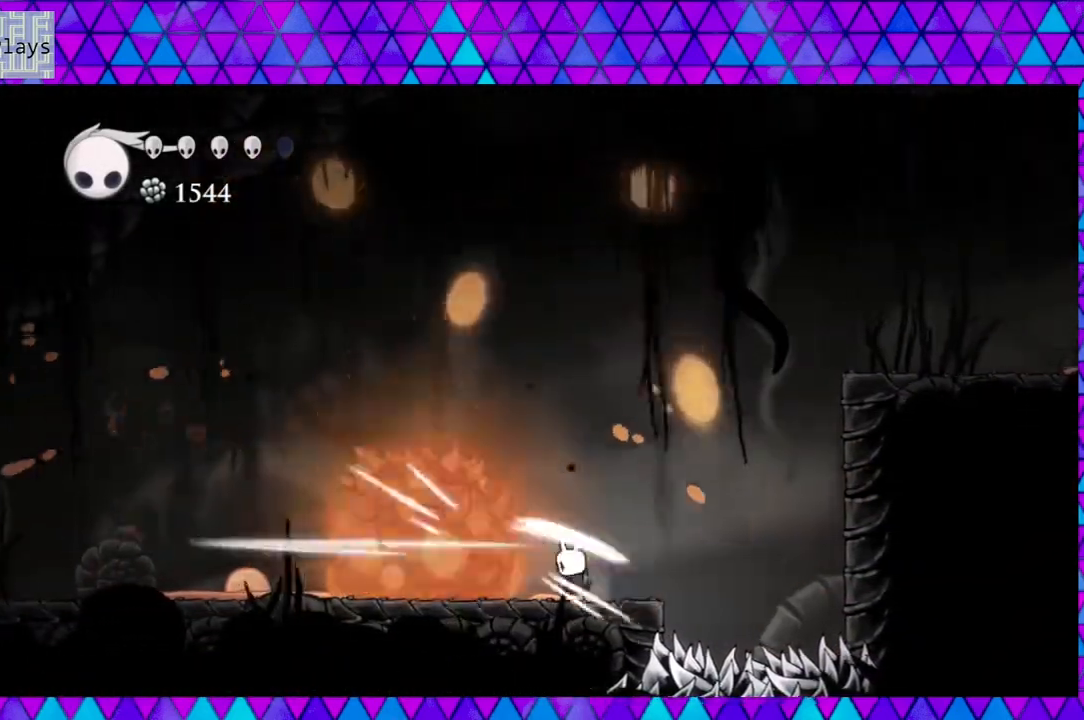
{"buttons": ["Y"], "left_stick": "center", "right_stick": "center", "events": [[50, "Y", "up"], [300, "DPAD_LEFT", "down"], [367, "Y", "down"], [433, "DPAD_LEFT", "up"]]}
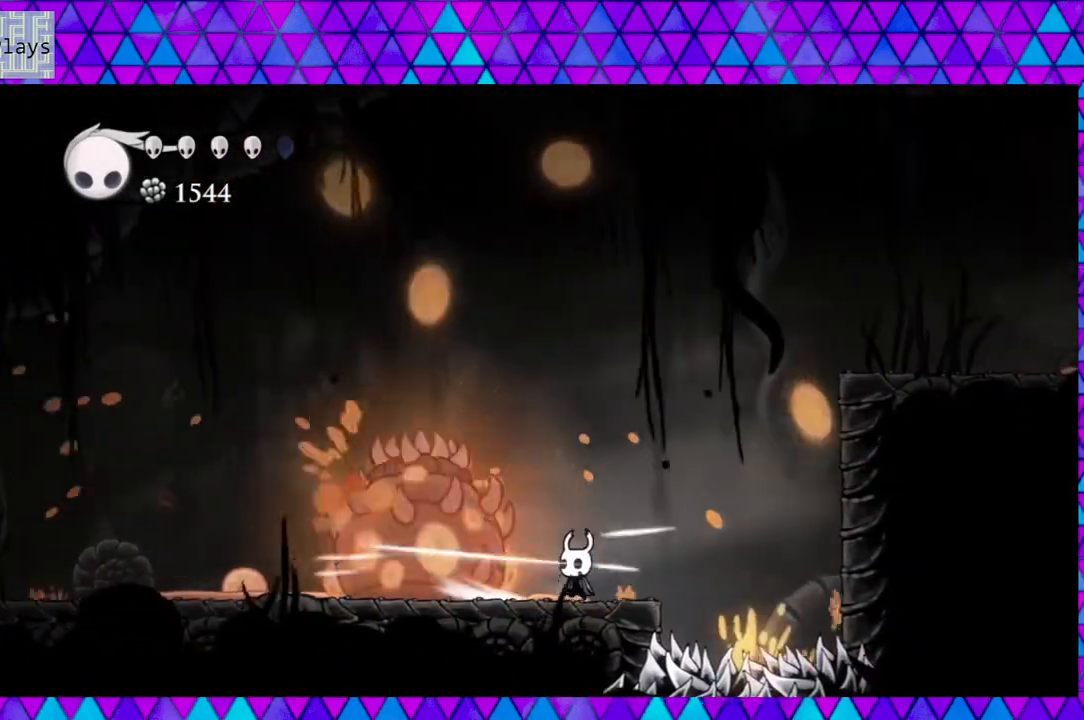
{"buttons": [], "left_stick": "center", "right_stick": "center", "events": [[17, "Y", "up"], [267, "DPAD_LEFT", "down"], [283, "Y", "down"], [350, "DPAD_LEFT", "up"], [433, "Y", "up"]]}
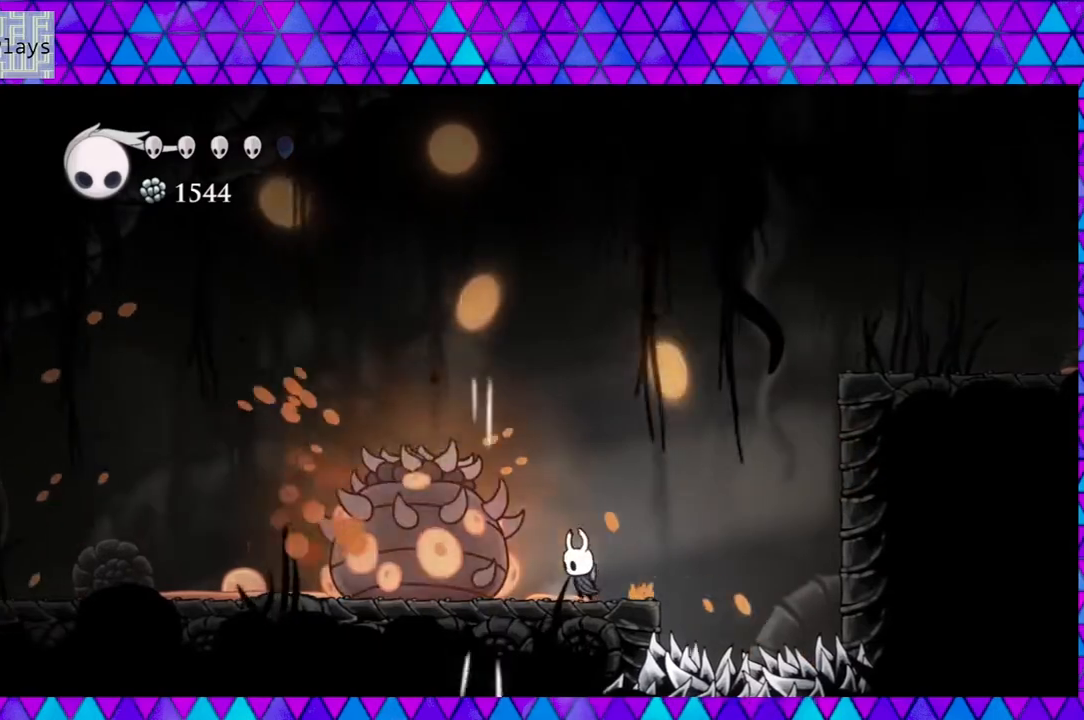
{"buttons": [], "left_stick": "center", "right_stick": "center", "events": [[233, "Y", "down"], [383, "Y", "up"]]}
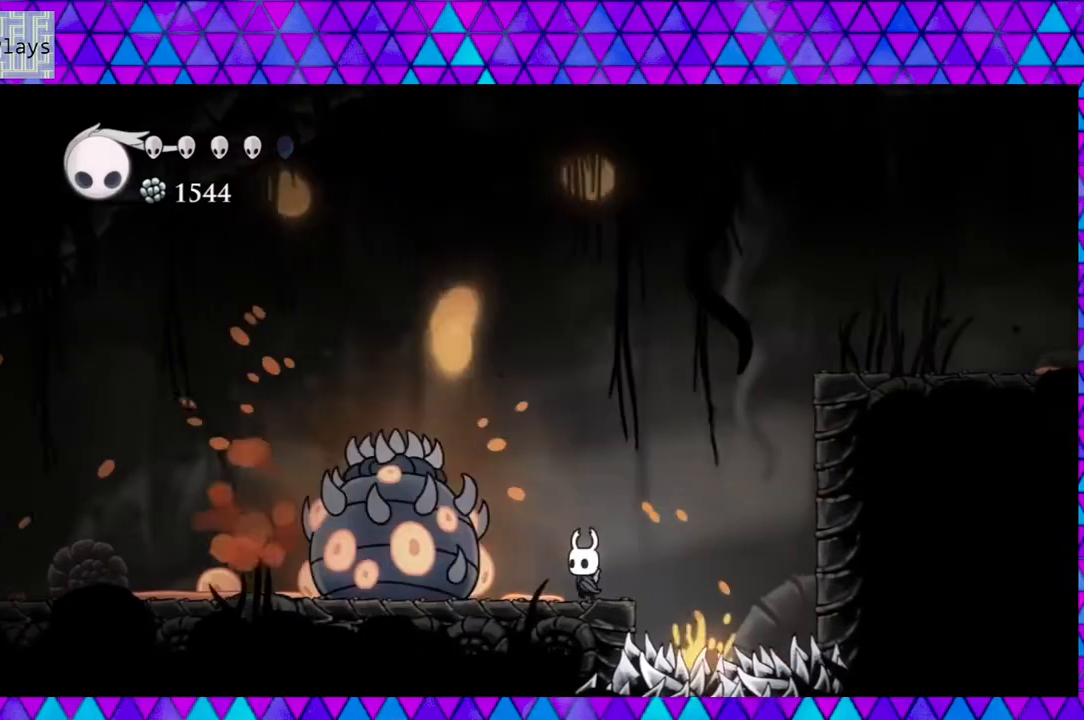
{"buttons": ["DPAD_LEFT"], "left_stick": "center", "right_stick": "center", "events": [[417, "DPAD_LEFT", "down"]]}
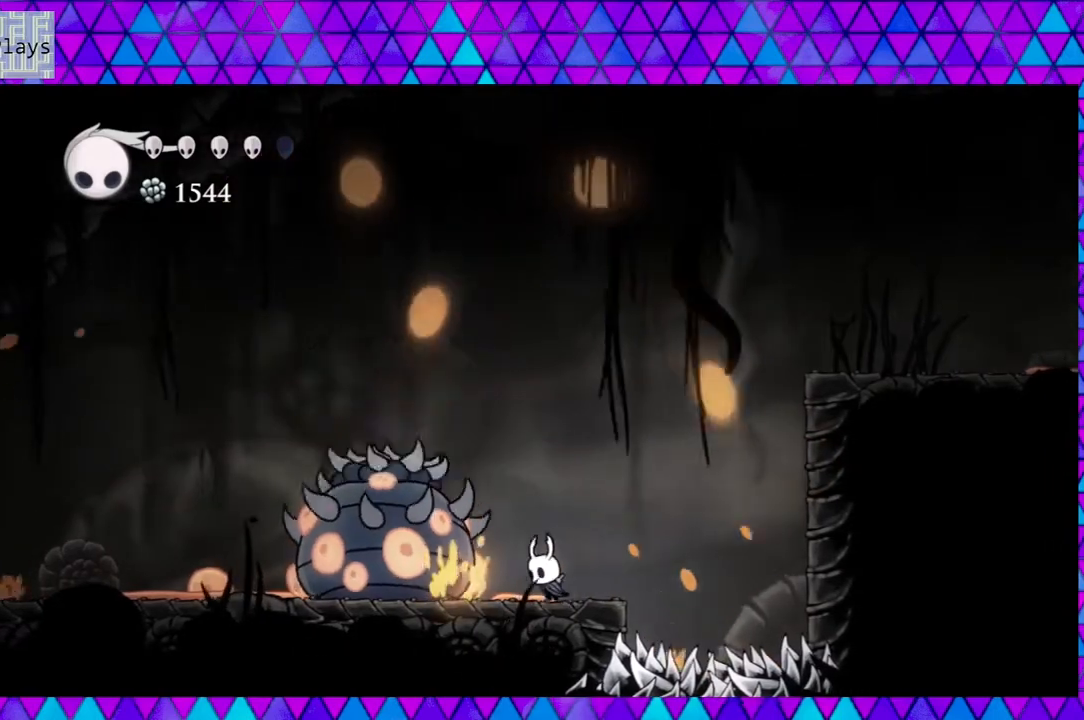
{"buttons": ["Y"], "left_stick": "center", "right_stick": "center", "events": [[33, "Y", "down"], [83, "DPAD_LEFT", "up"], [167, "Y", "up"], [433, "Y", "down"]]}
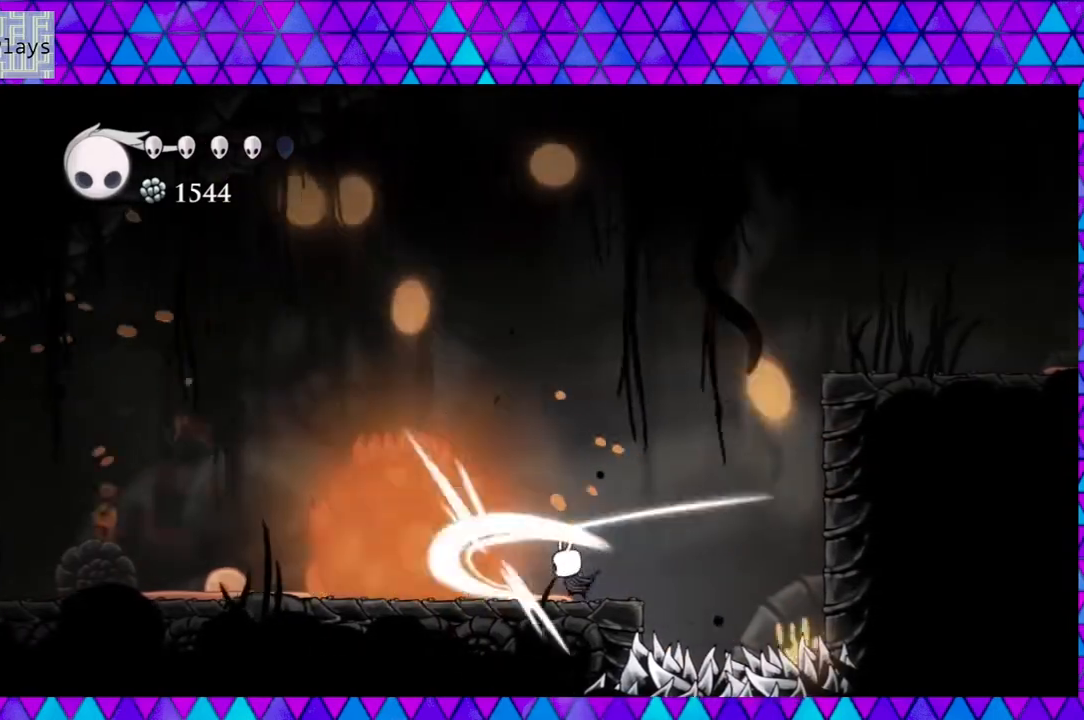
{"buttons": ["Y"], "left_stick": "center", "right_stick": "center", "events": [[83, "Y", "up"], [217, "DPAD_LEFT", "down"], [433, "Y", "down"], [467, "DPAD_LEFT", "up"]]}
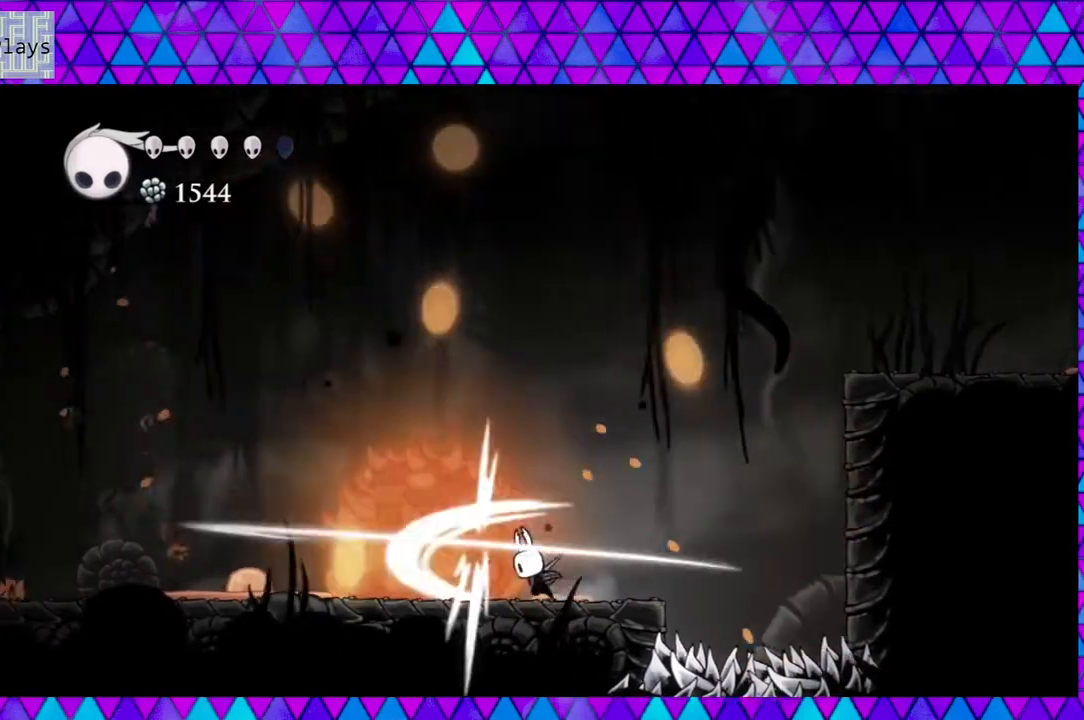
{"buttons": ["Y"], "left_stick": "center", "right_stick": "center", "events": [[100, "Y", "up"], [367, "Y", "down"]]}
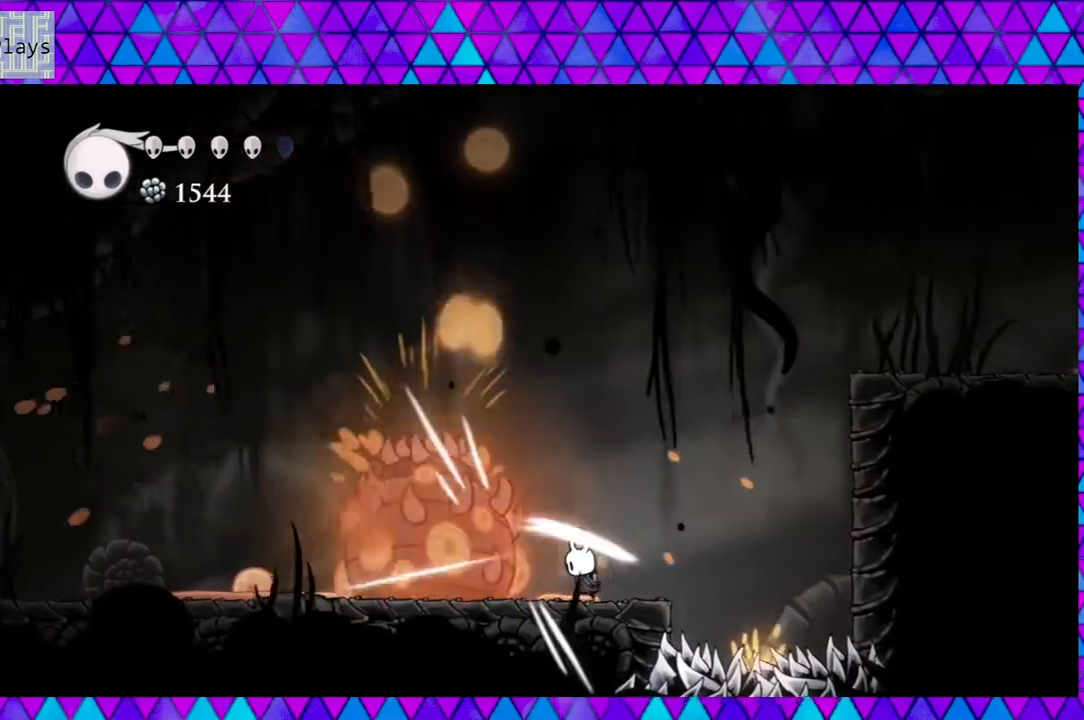
{"buttons": [], "left_stick": "center", "right_stick": "center", "events": [[33, "Y", "up"], [333, "Y", "down"], [467, "Y", "up"]]}
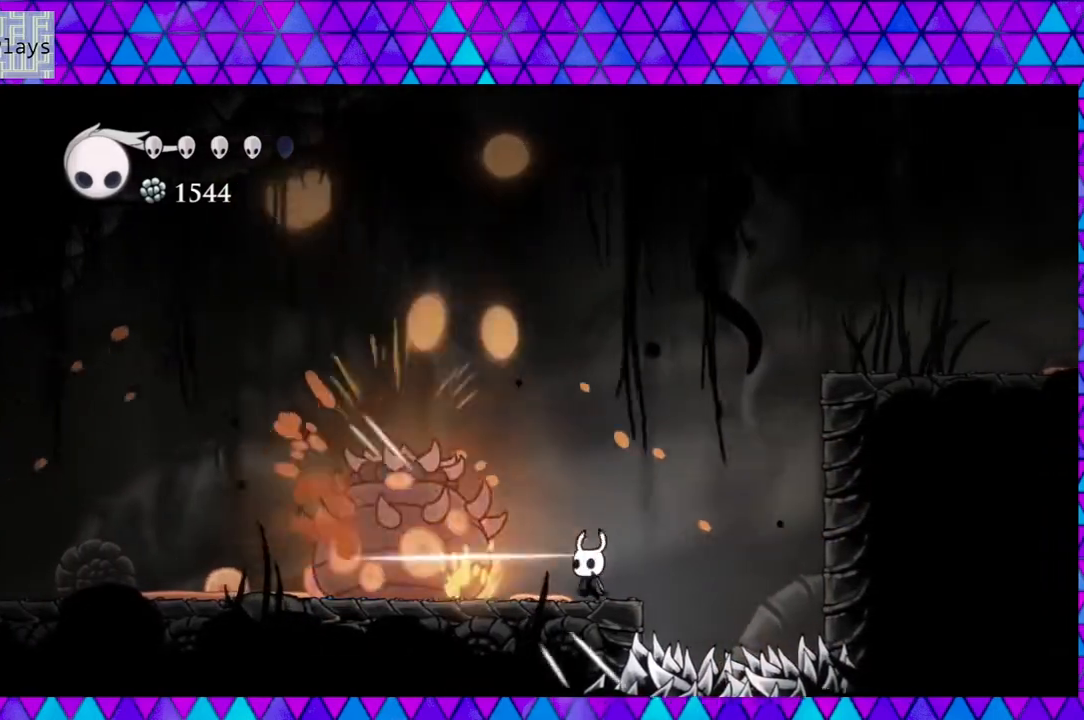
{"buttons": ["DPAD_LEFT"], "left_stick": "center", "right_stick": "center", "events": [[367, "DPAD_LEFT", "down"]]}
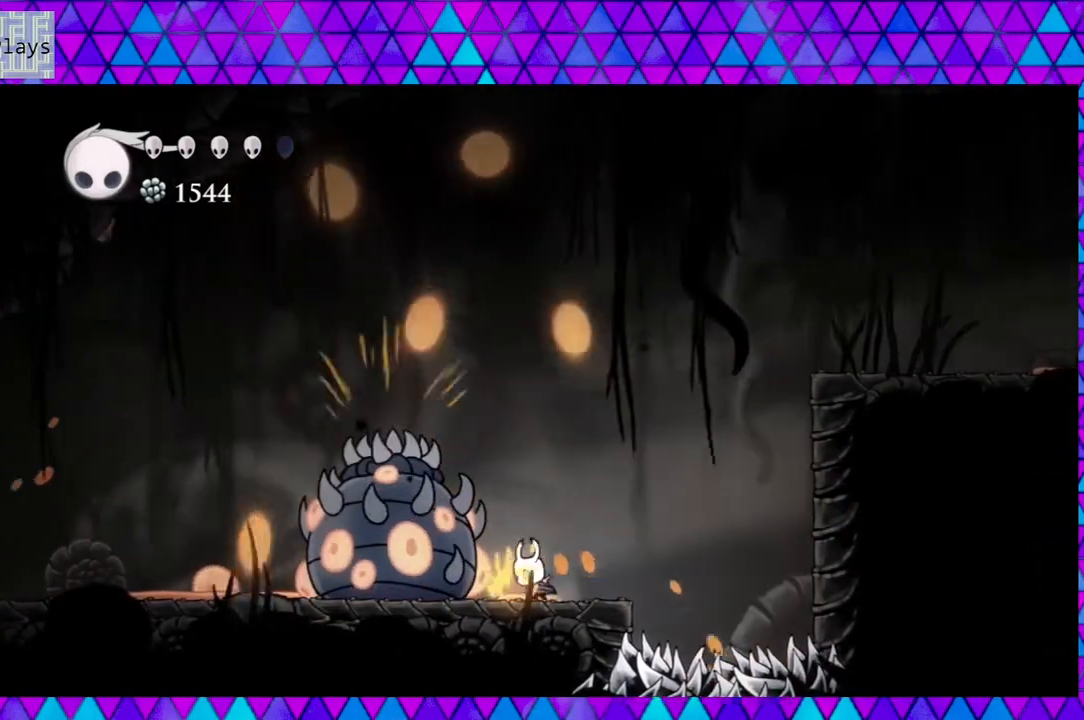
{"buttons": ["DPAD_LEFT"], "left_stick": "center", "right_stick": "center", "events": [[67, "DPAD_LEFT", "up"], [67, "Y", "down"], [200, "Y", "up"], [483, "DPAD_LEFT", "down"]]}
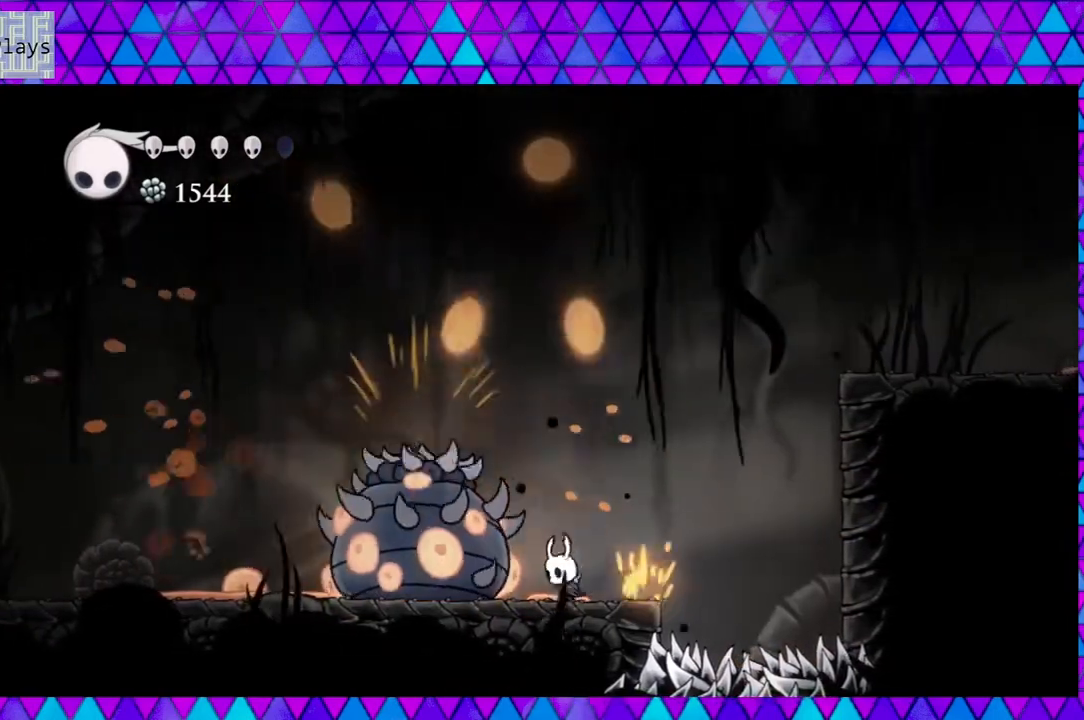
{"buttons": ["DPAD_LEFT"], "left_stick": "center", "right_stick": "center", "events": [[100, "DPAD_LEFT", "up"], [100, "Y", "down"], [233, "Y", "up"], [483, "DPAD_LEFT", "down"]]}
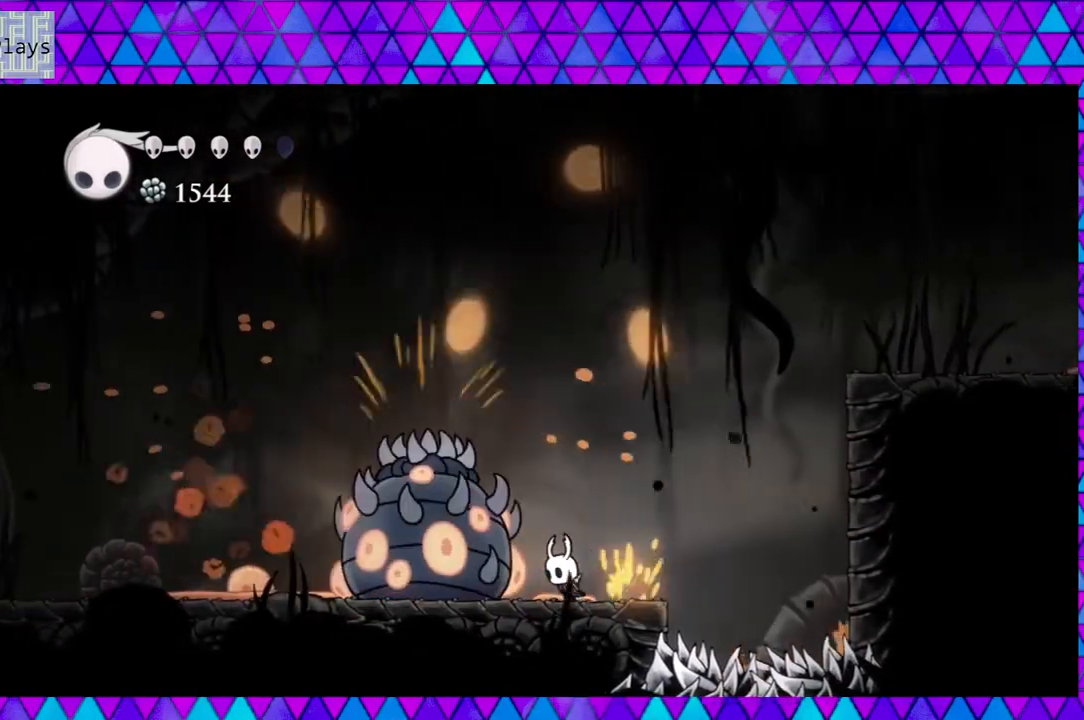
{"buttons": [], "left_stick": "center", "right_stick": "center", "events": [[83, "DPAD_LEFT", "up"], [83, "Y", "down"], [250, "Y", "up"]]}
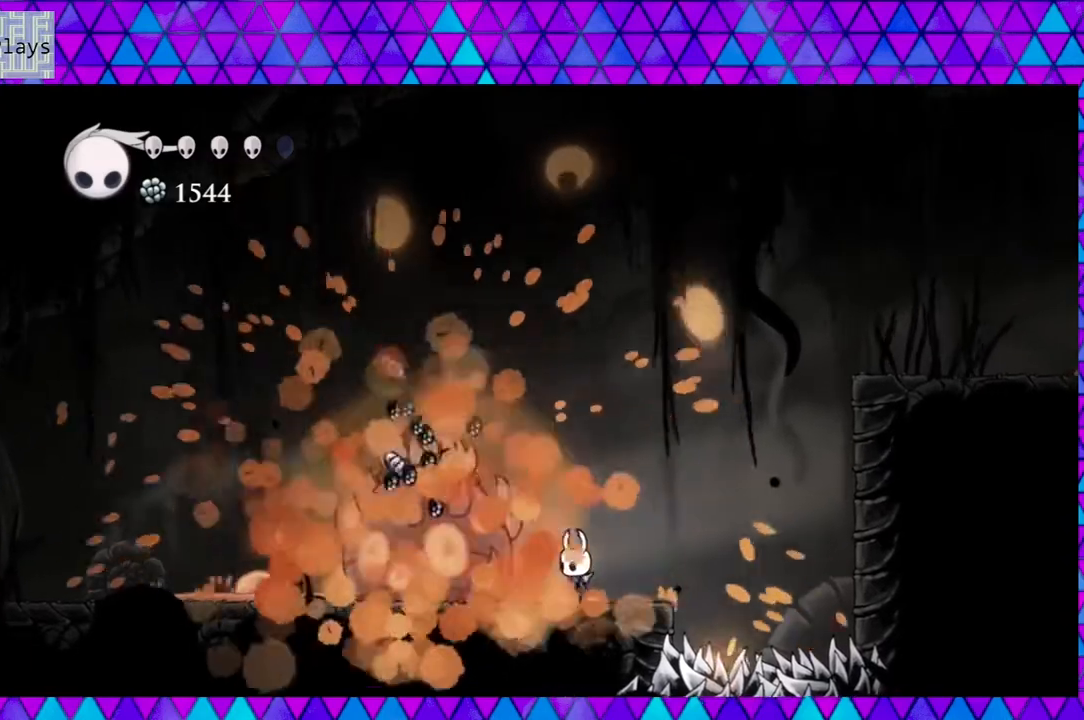
{"buttons": [], "left_stick": "center", "right_stick": "center", "events": []}
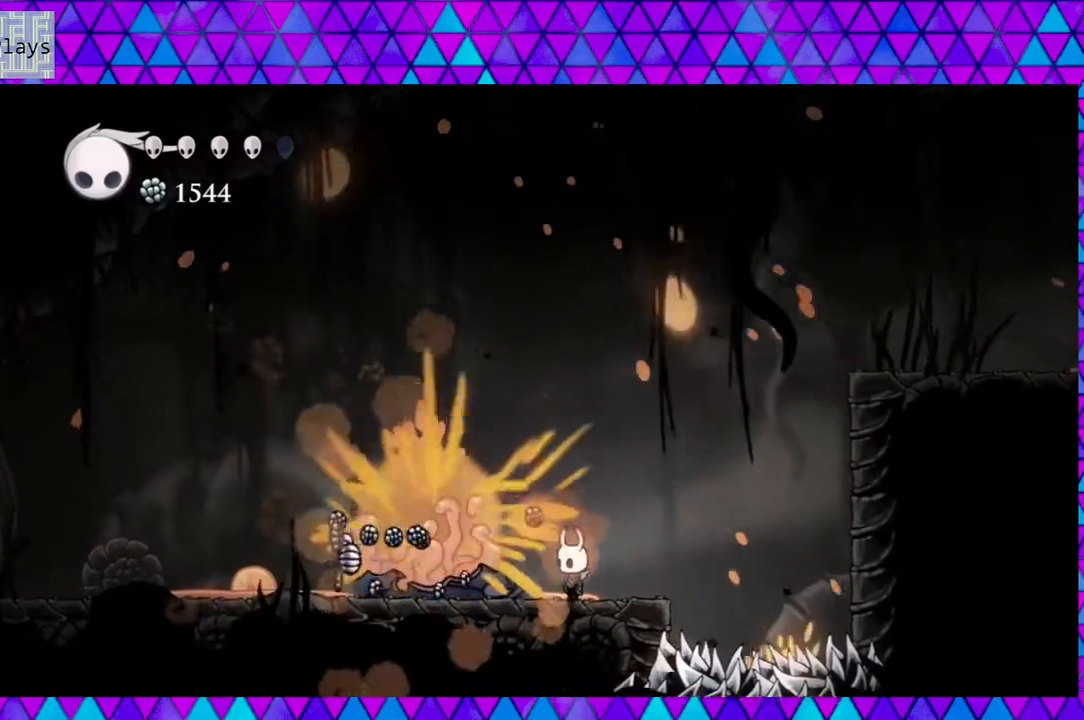
{"buttons": ["A"], "left_stick": "center", "right_stick": "center", "events": [[500, "A", "down"]]}
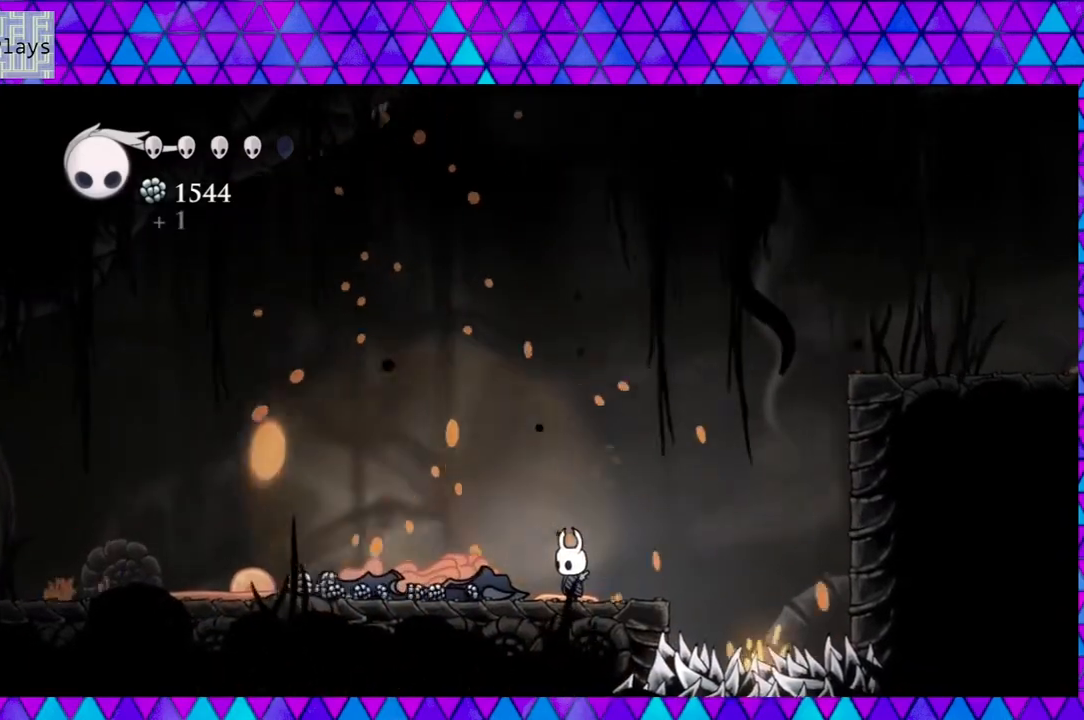
{"buttons": ["A"], "left_stick": "center", "right_stick": "center", "events": []}